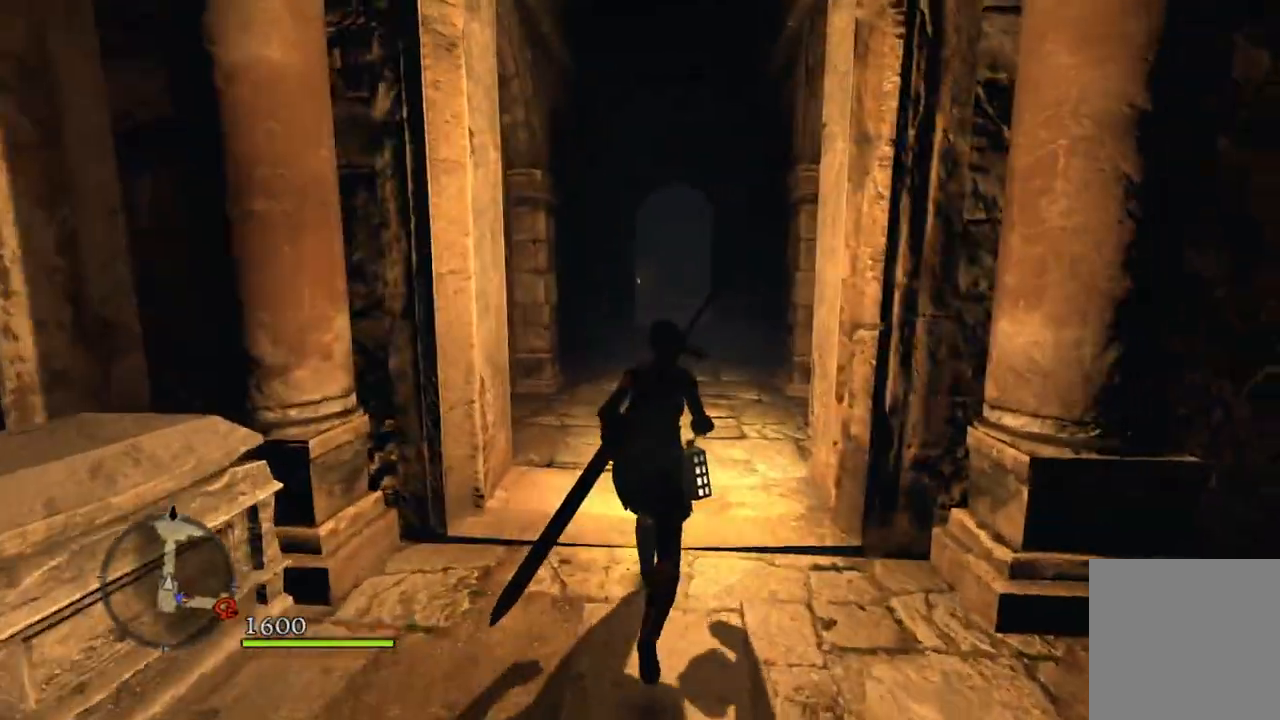
Gameplay with a controller (Xbox layout); each line is a JSON object with the inputs held at the frame after it. "events" lists button and stick changes between this image and that frame as [ms after this image, input, new state], when the widget could be followed in between.
{"buttons": [], "left_stick": "up", "right_stick": "center", "events": []}
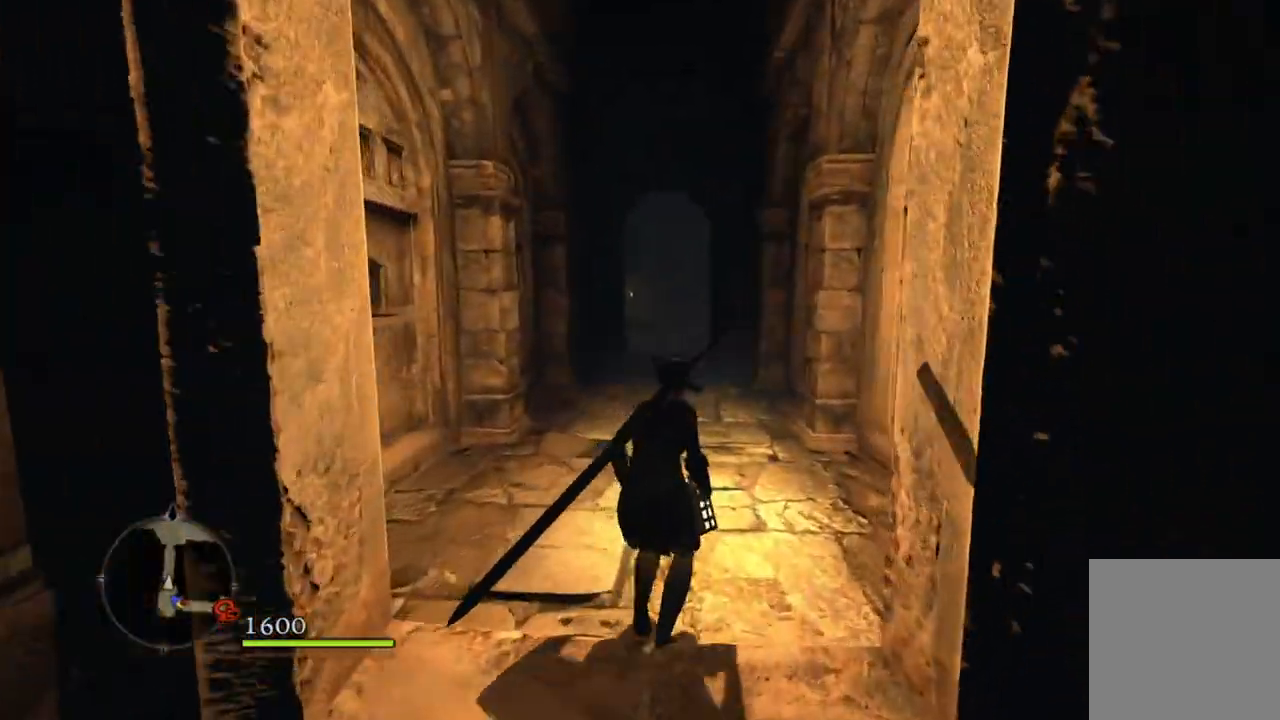
{"buttons": [], "left_stick": "up", "right_stick": "center", "events": []}
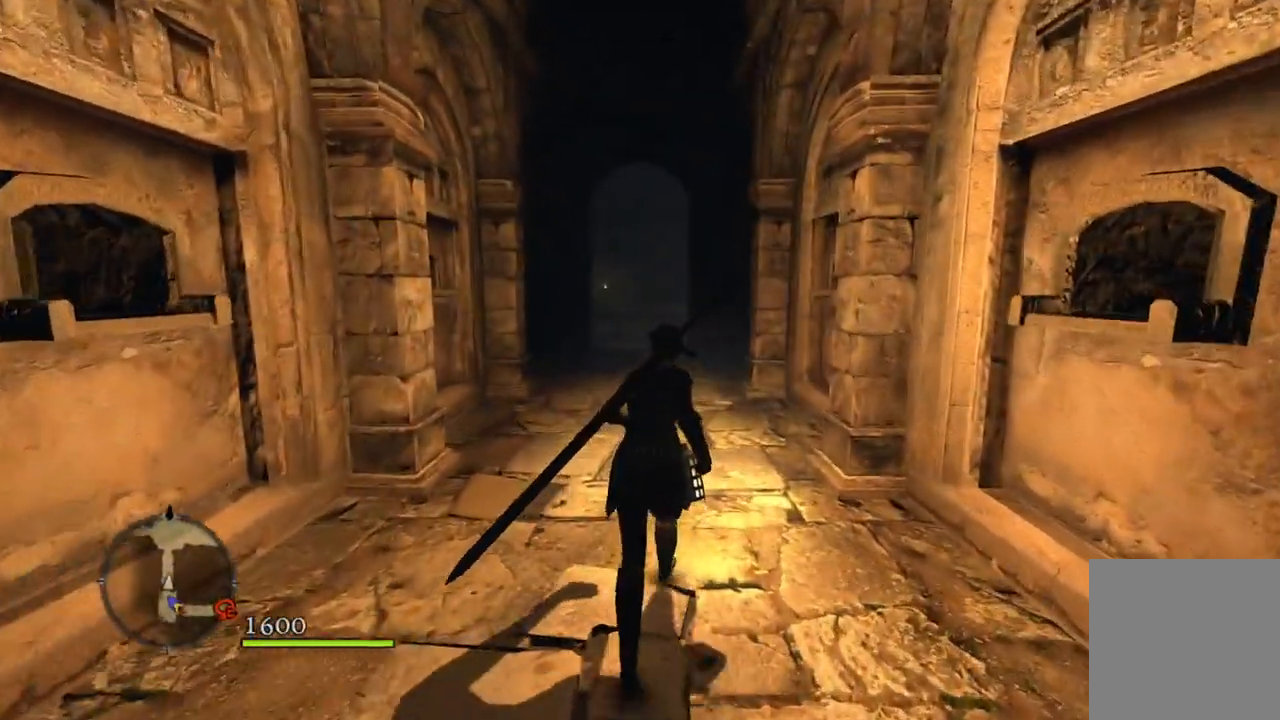
{"buttons": [], "left_stick": "up", "right_stick": "center", "events": []}
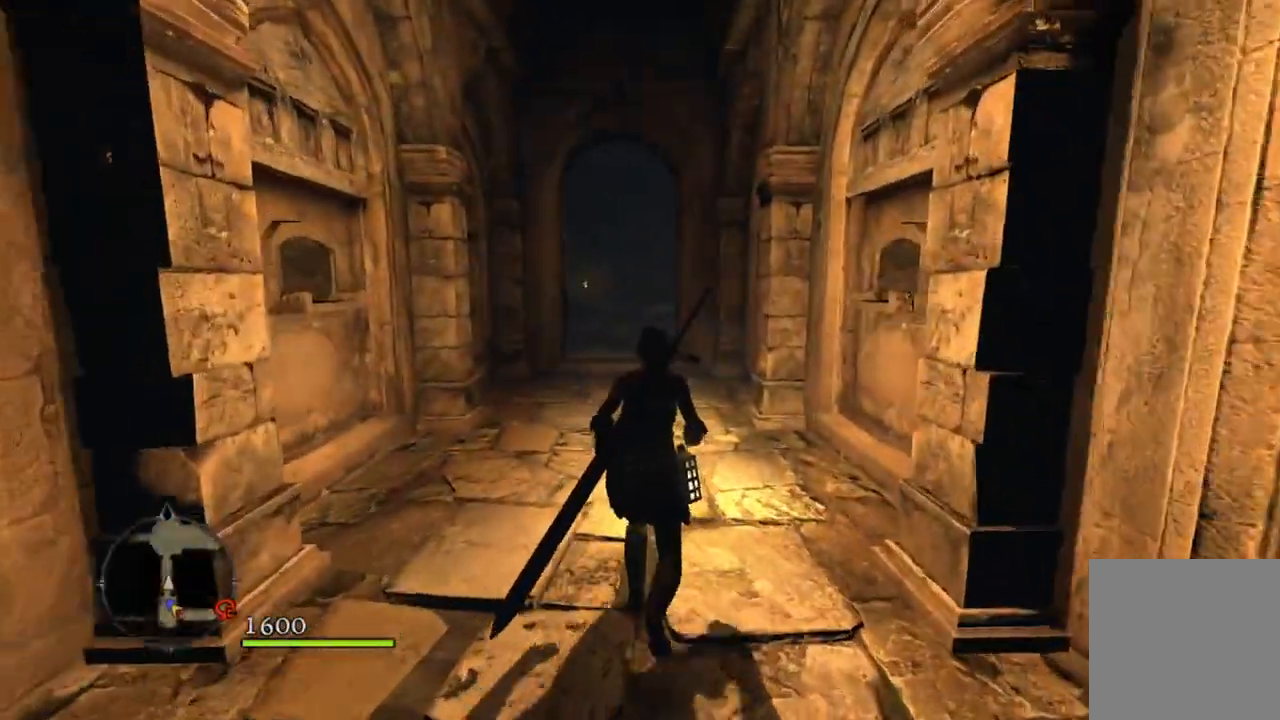
{"buttons": [], "left_stick": "up", "right_stick": "center", "events": []}
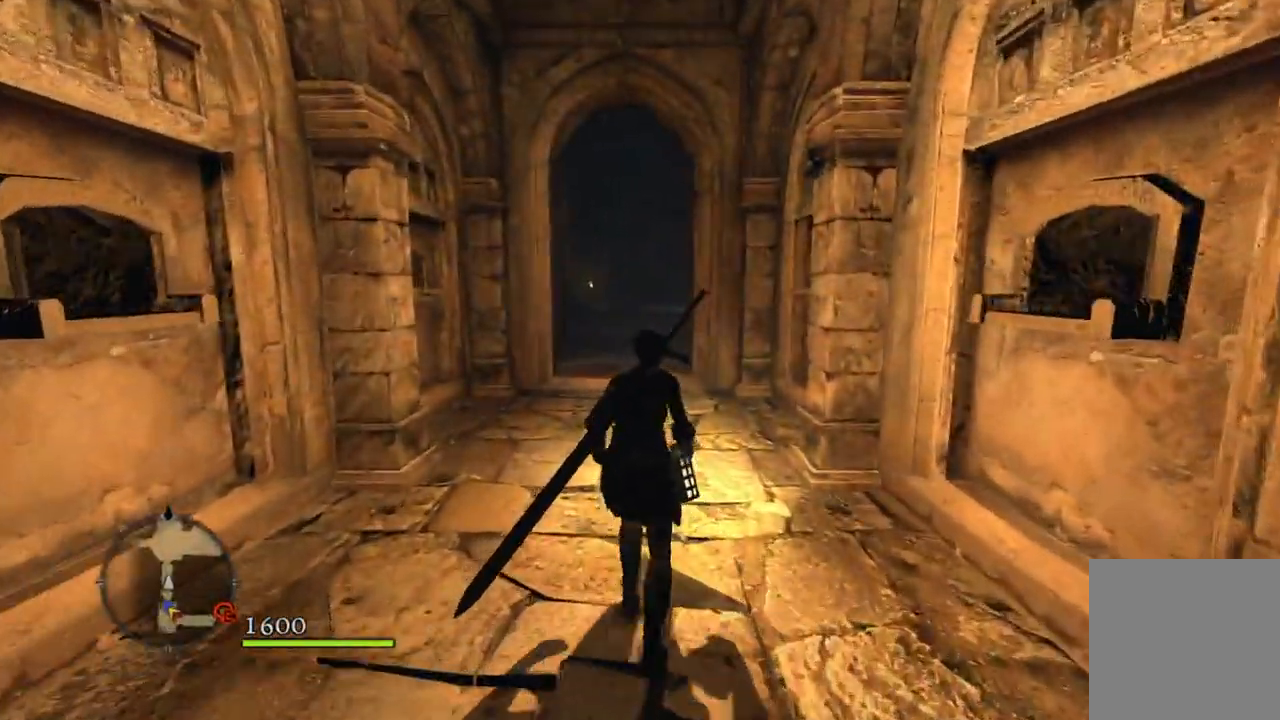
{"buttons": [], "left_stick": "up", "right_stick": "center", "events": []}
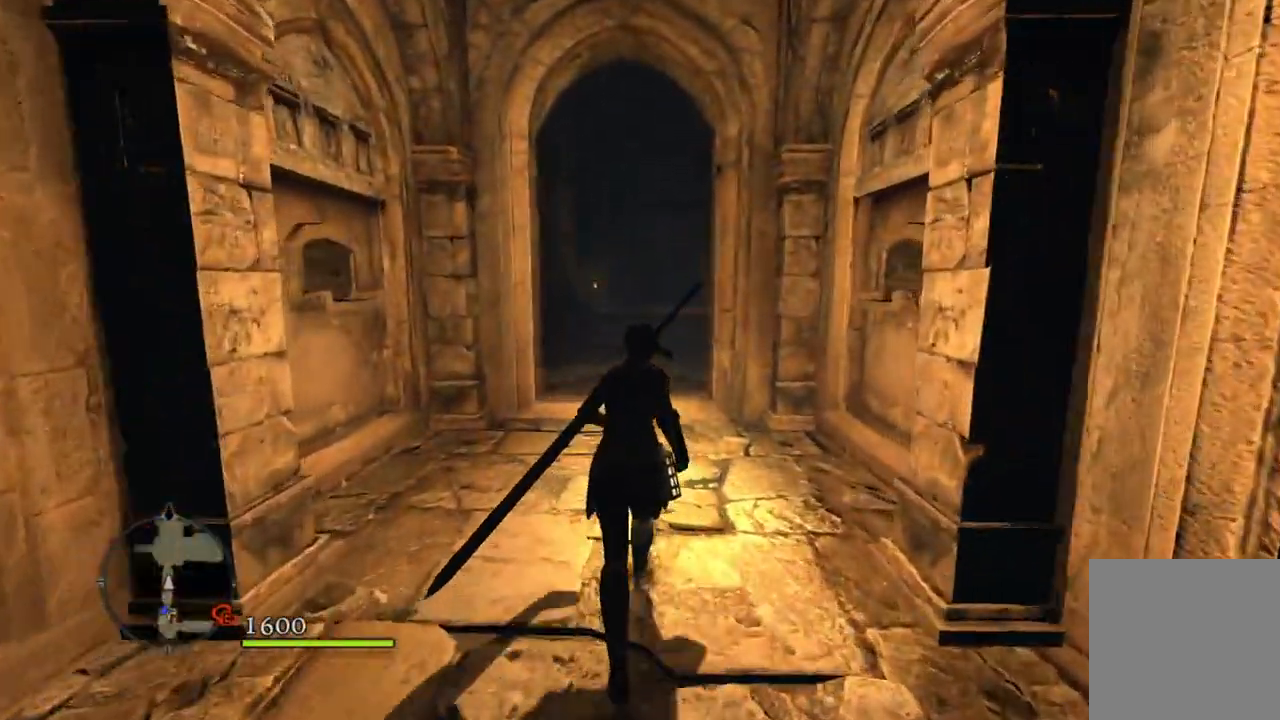
{"buttons": [], "left_stick": "up", "right_stick": "center", "events": []}
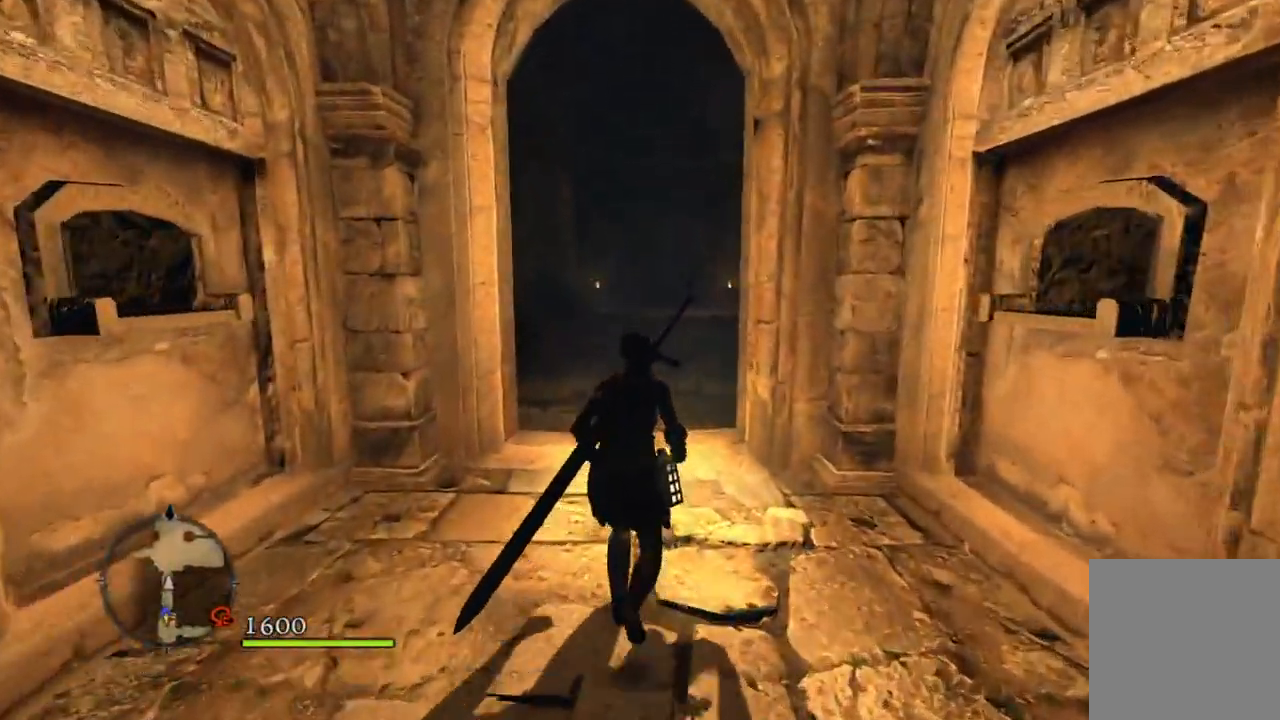
{"buttons": [], "left_stick": "up", "right_stick": "center", "events": []}
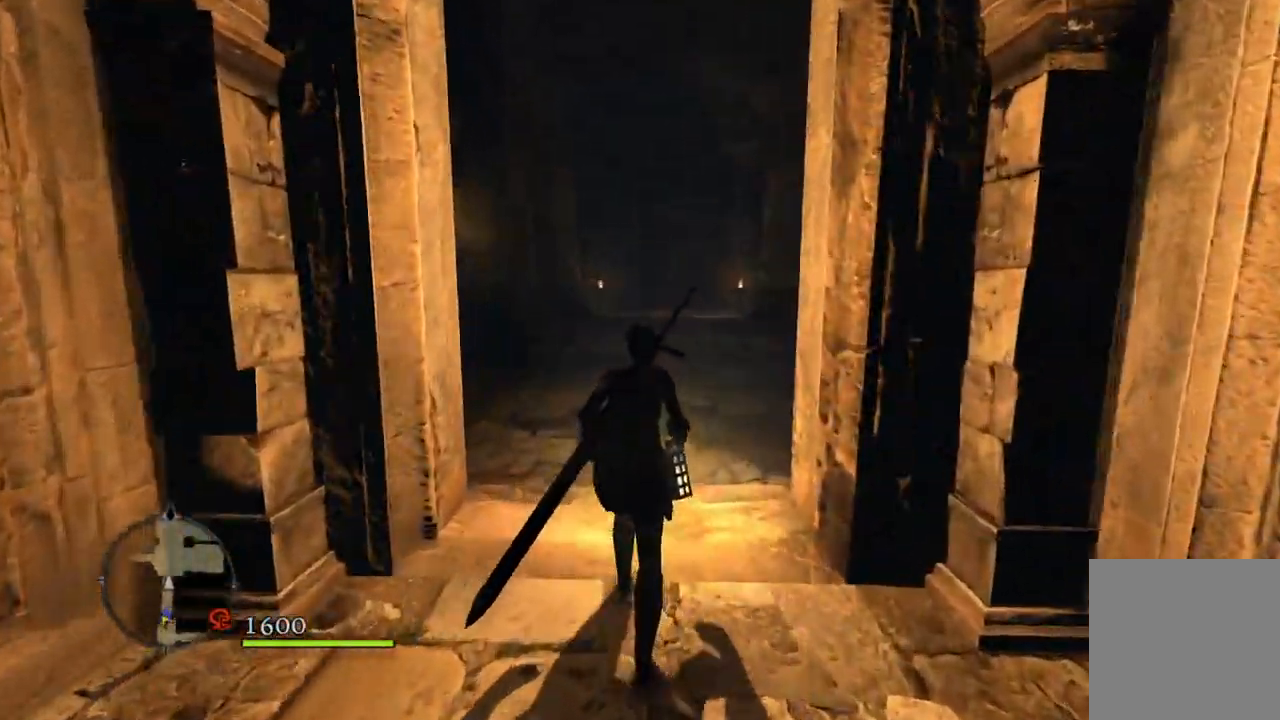
{"buttons": [], "left_stick": "up", "right_stick": "center", "events": []}
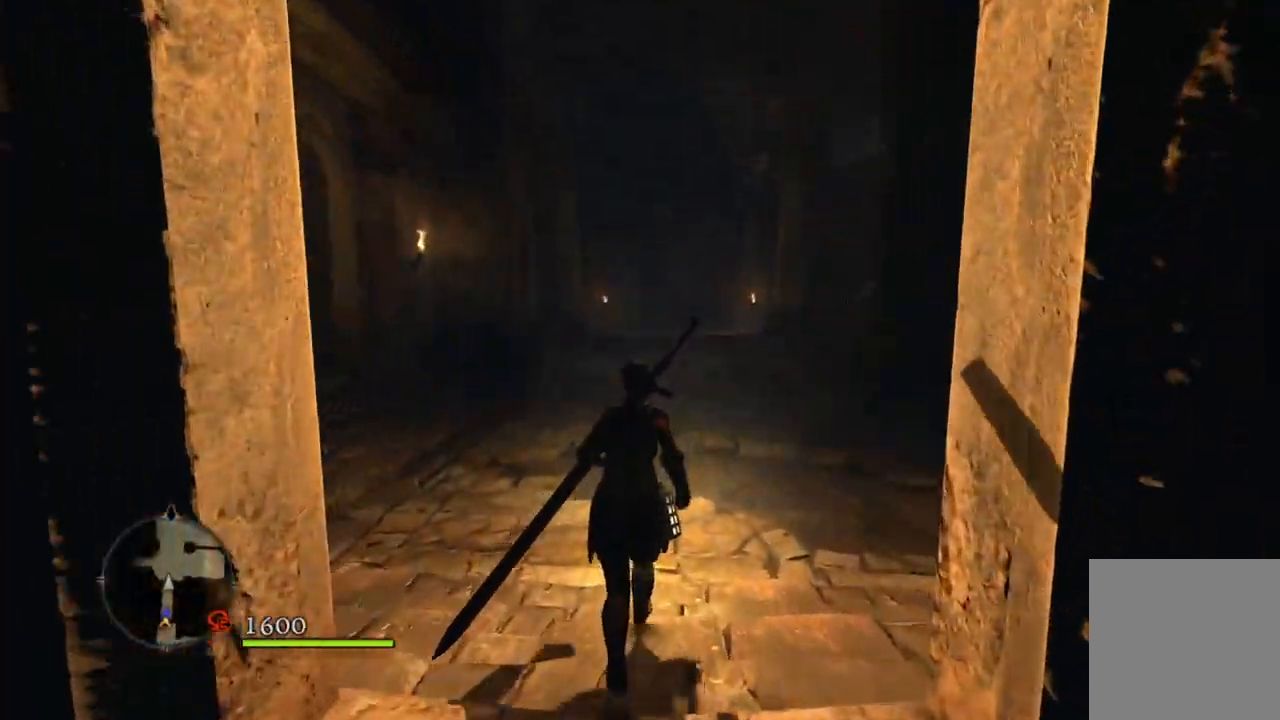
{"buttons": [], "left_stick": "up", "right_stick": "center", "events": []}
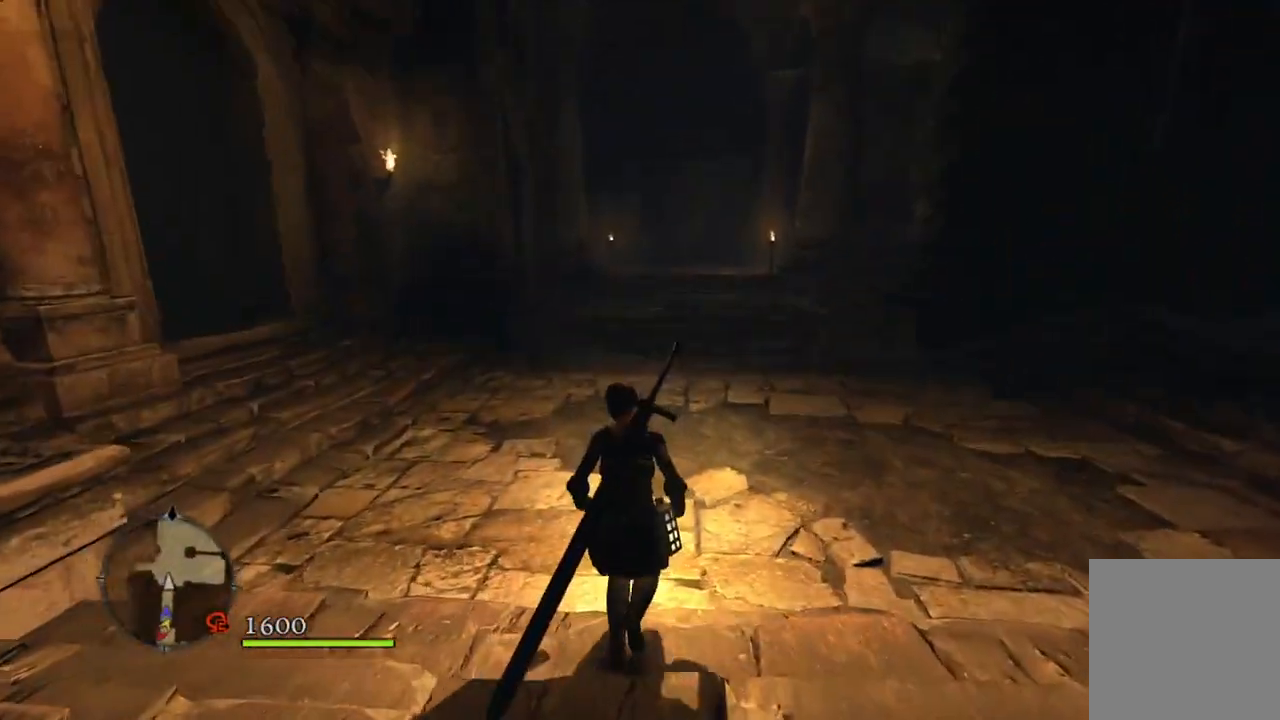
{"buttons": [], "left_stick": "up", "right_stick": "left", "events": [[183, "right_stick", "left"]]}
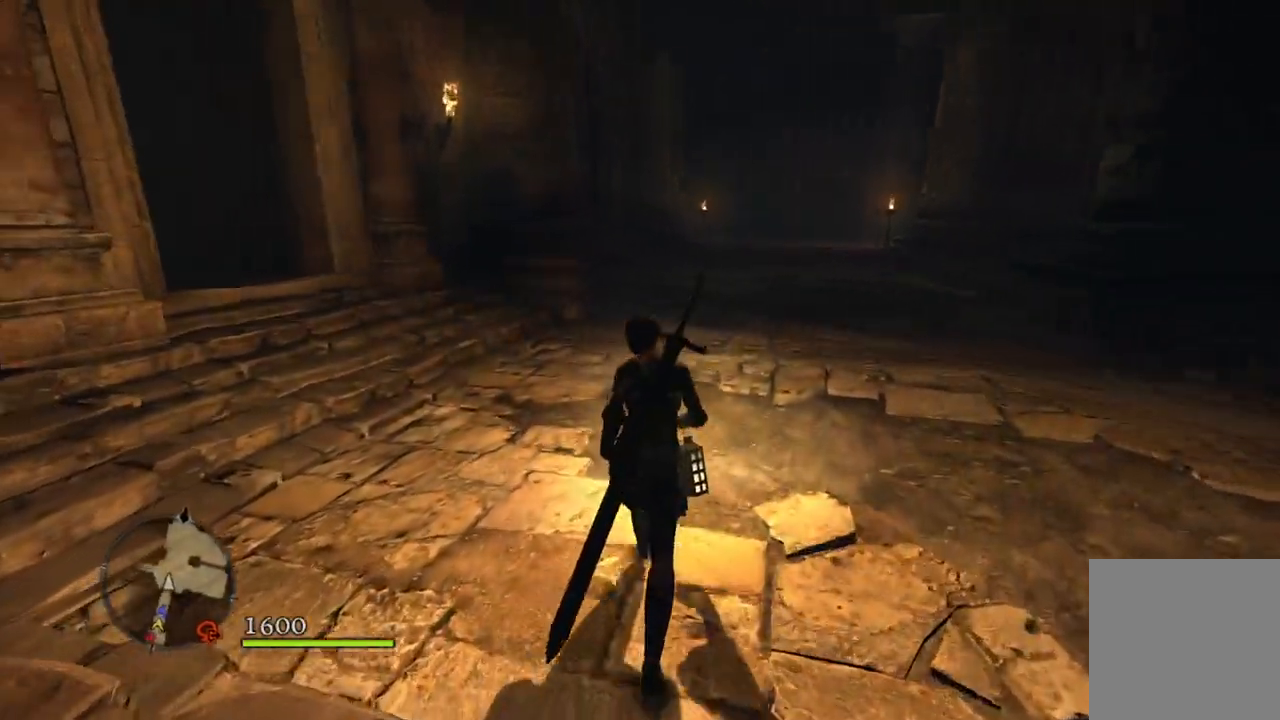
{"buttons": [], "left_stick": "up", "right_stick": "left", "events": [[250, "right_stick", "center"], [433, "right_stick", "left"]]}
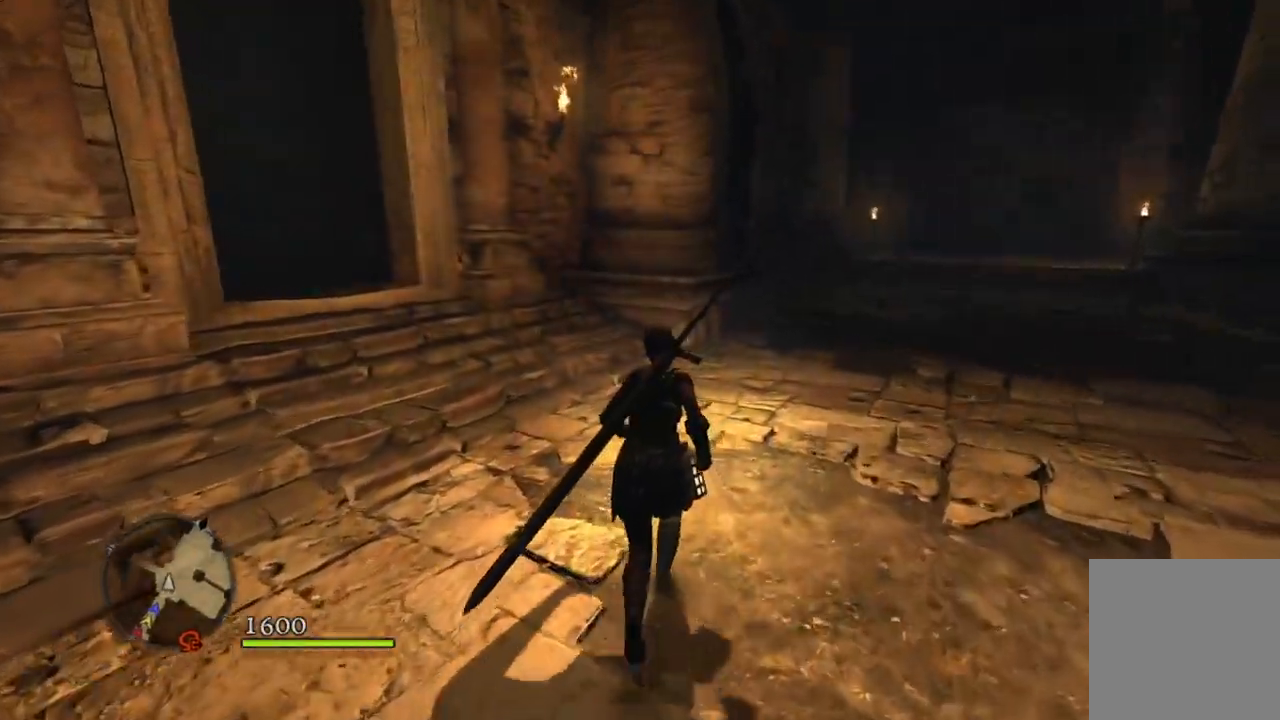
{"buttons": [], "left_stick": "up", "right_stick": "left", "events": []}
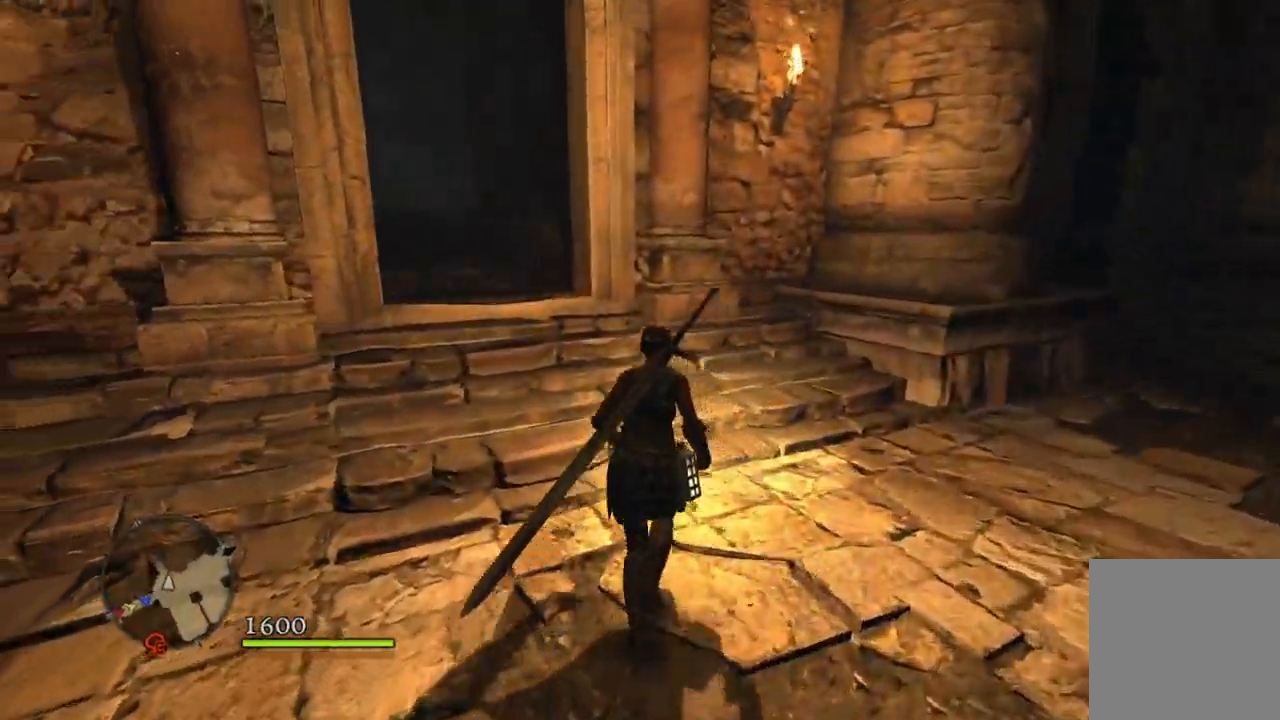
{"buttons": [], "left_stick": "up", "right_stick": "center", "events": [[283, "right_stick", "center"]]}
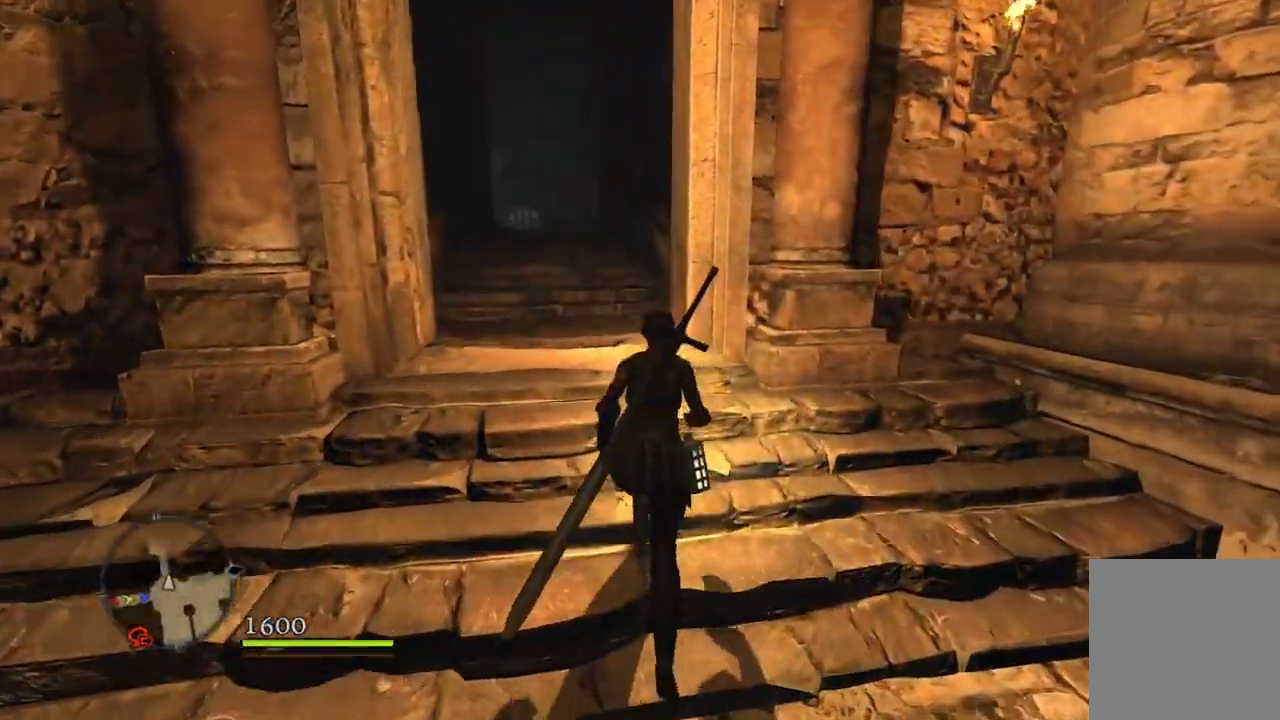
{"buttons": [], "left_stick": "up", "right_stick": "center", "events": [[200, "right_stick", "down-left"], [400, "right_stick", "center"]]}
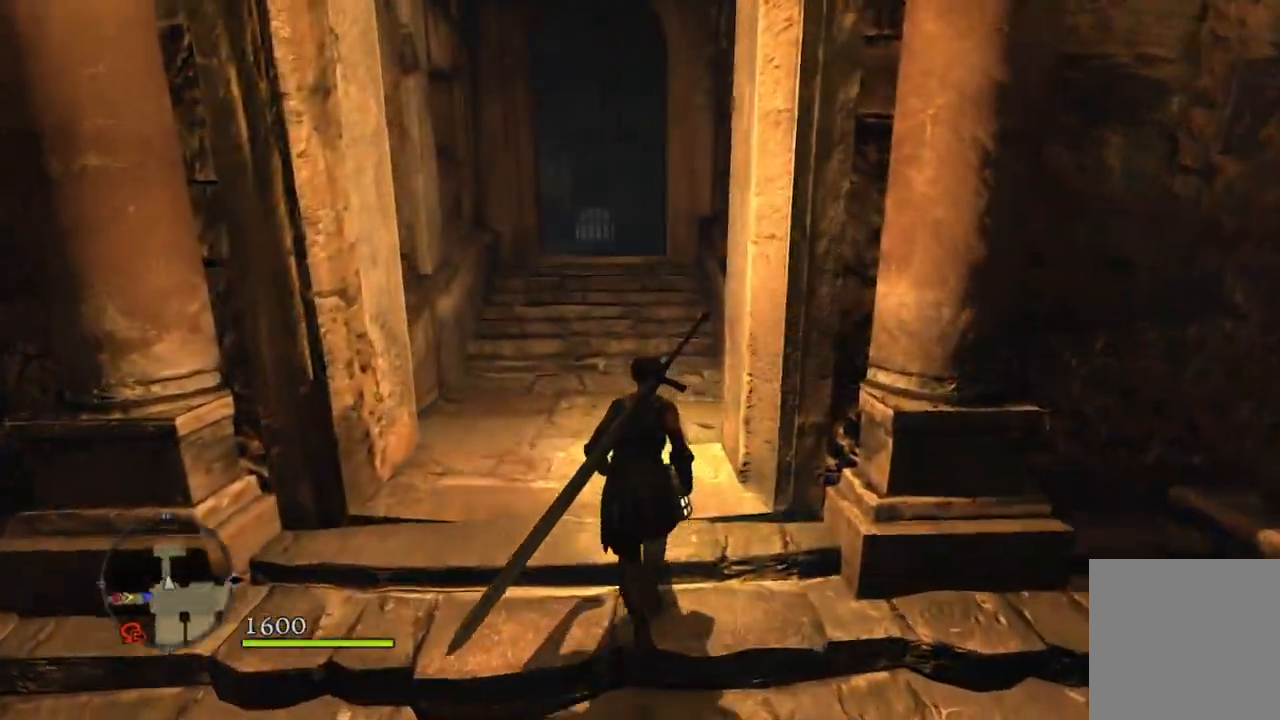
{"buttons": [], "left_stick": "up", "right_stick": "center", "events": []}
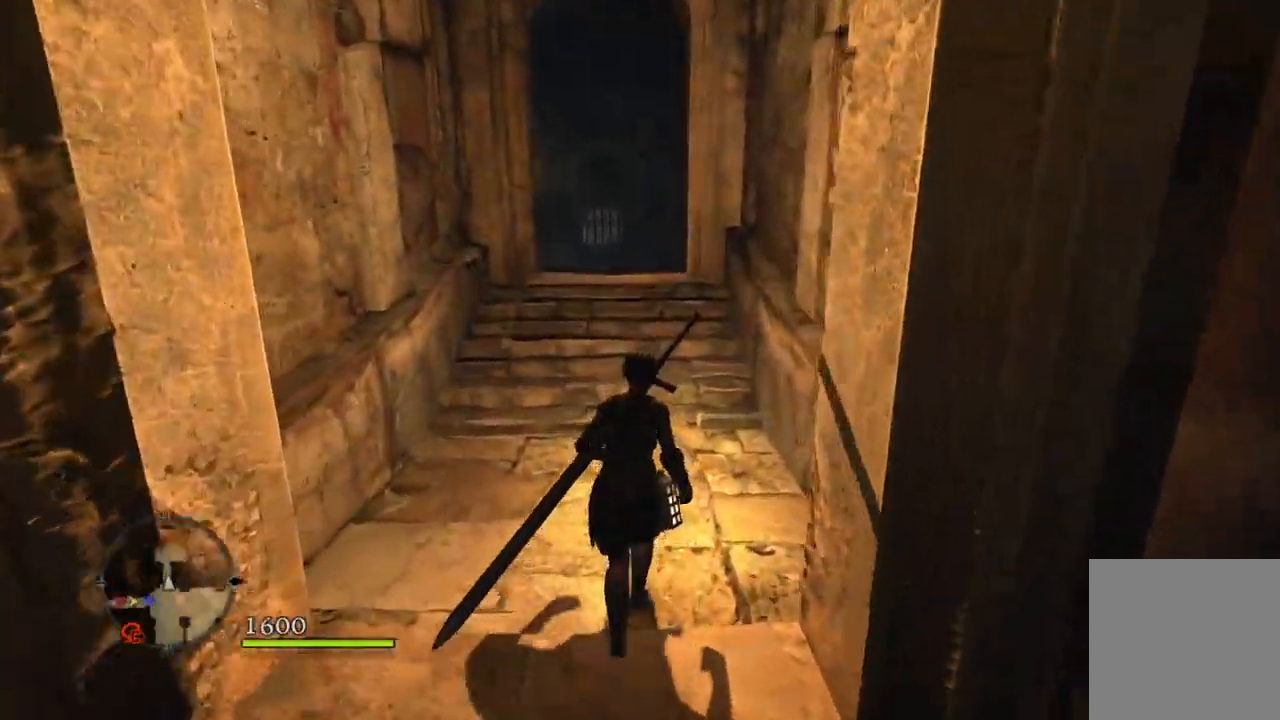
{"buttons": [], "left_stick": "up", "right_stick": "center", "events": []}
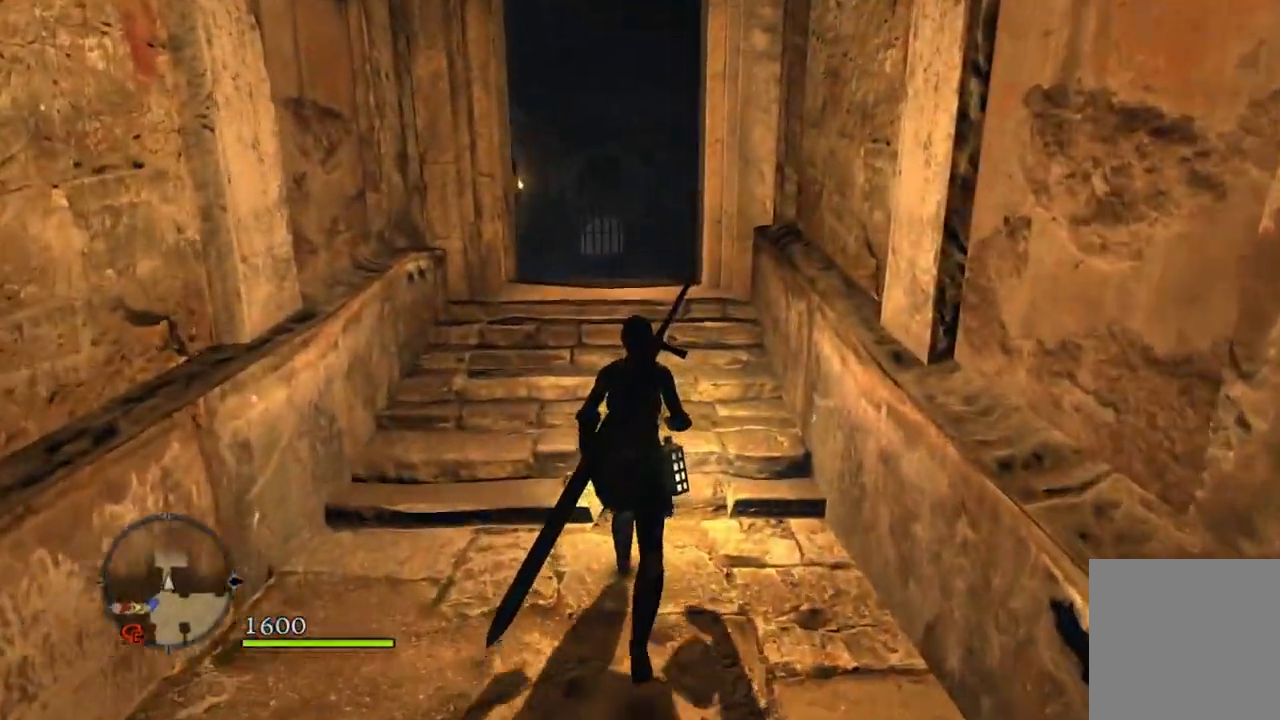
{"buttons": [], "left_stick": "up", "right_stick": "center", "events": [[150, "right_stick", "down-right"], [383, "right_stick", "center"]]}
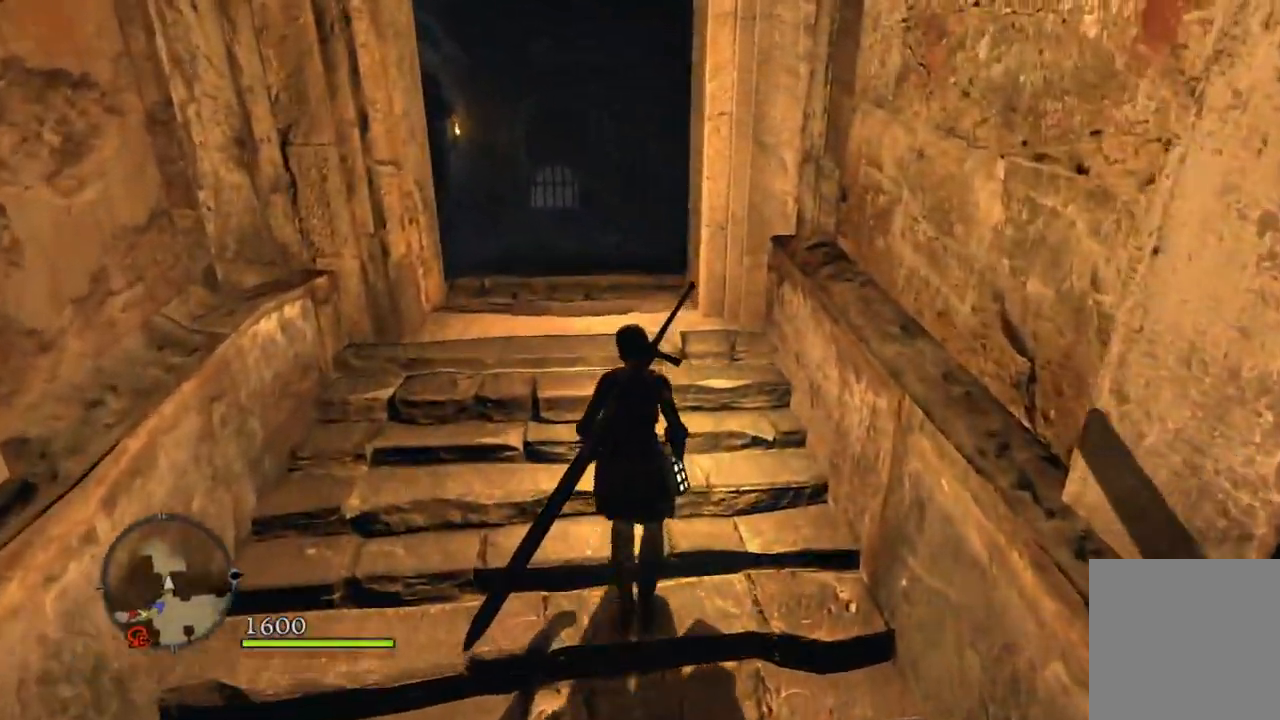
{"buttons": [], "left_stick": "up", "right_stick": "center", "events": []}
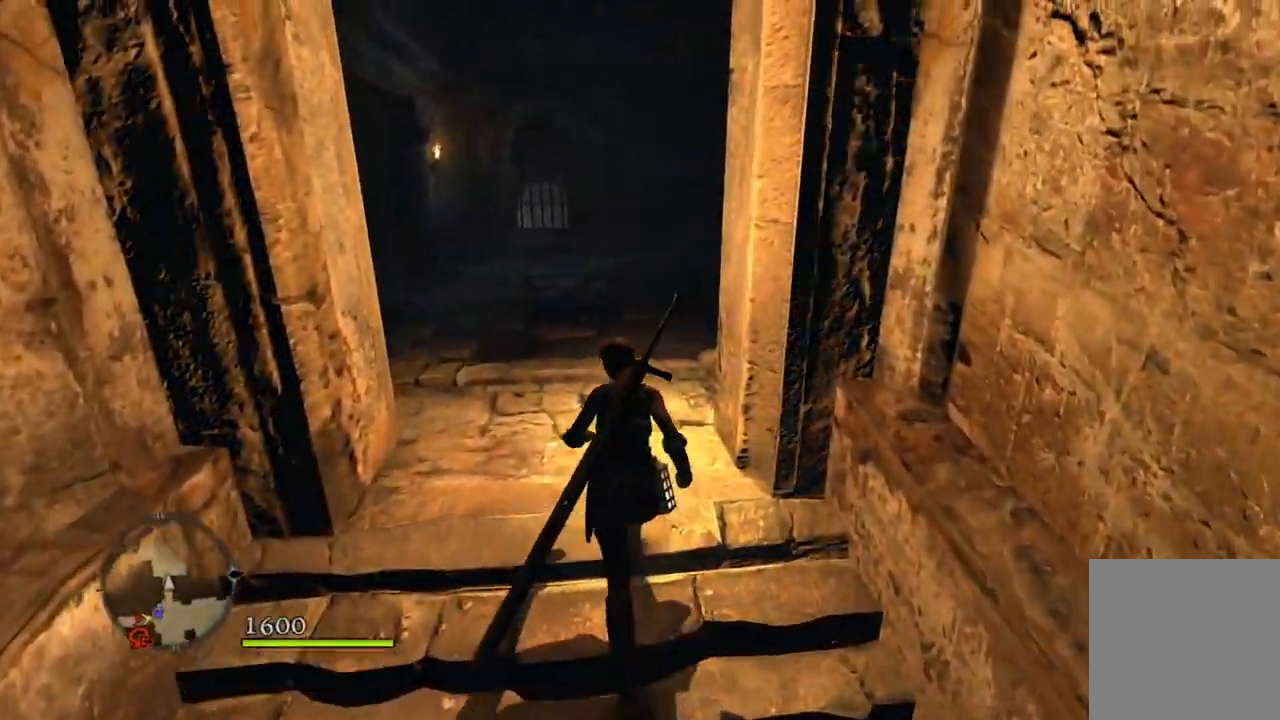
{"buttons": [], "left_stick": "up", "right_stick": "right", "events": [[117, "right_stick", "right"]]}
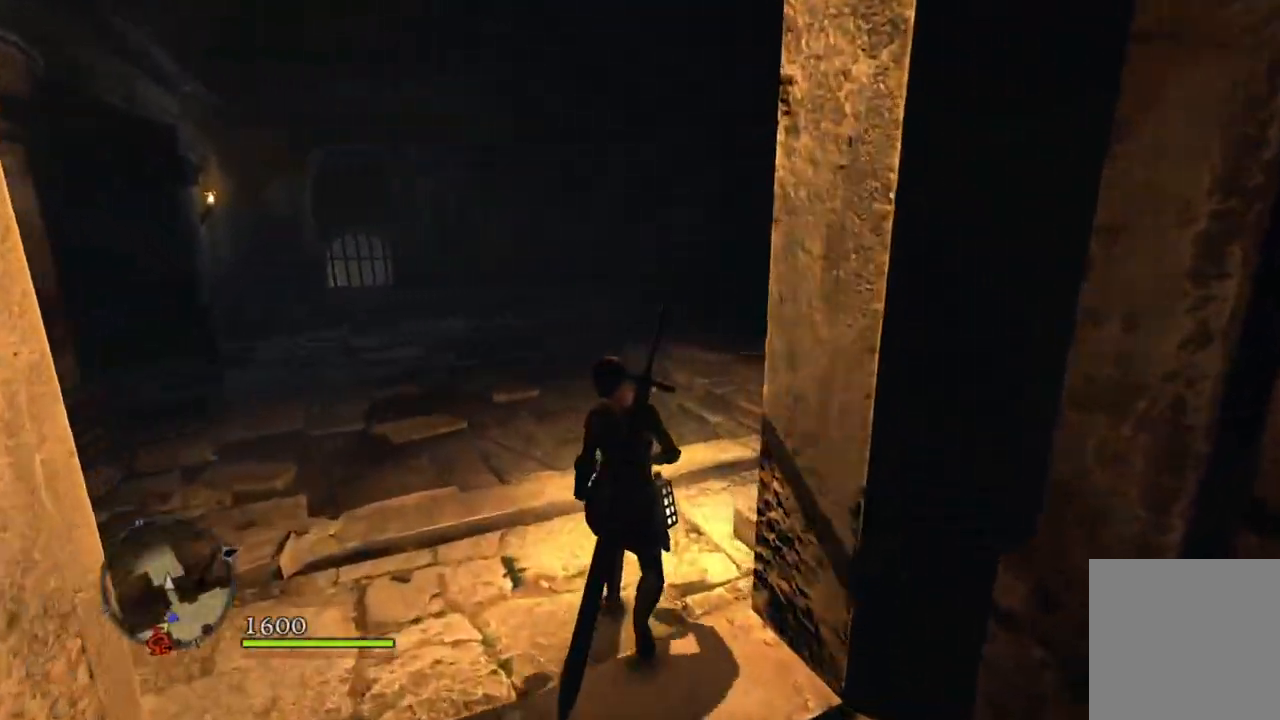
{"buttons": [], "left_stick": "up", "right_stick": "center", "events": [[350, "right_stick", "center"]]}
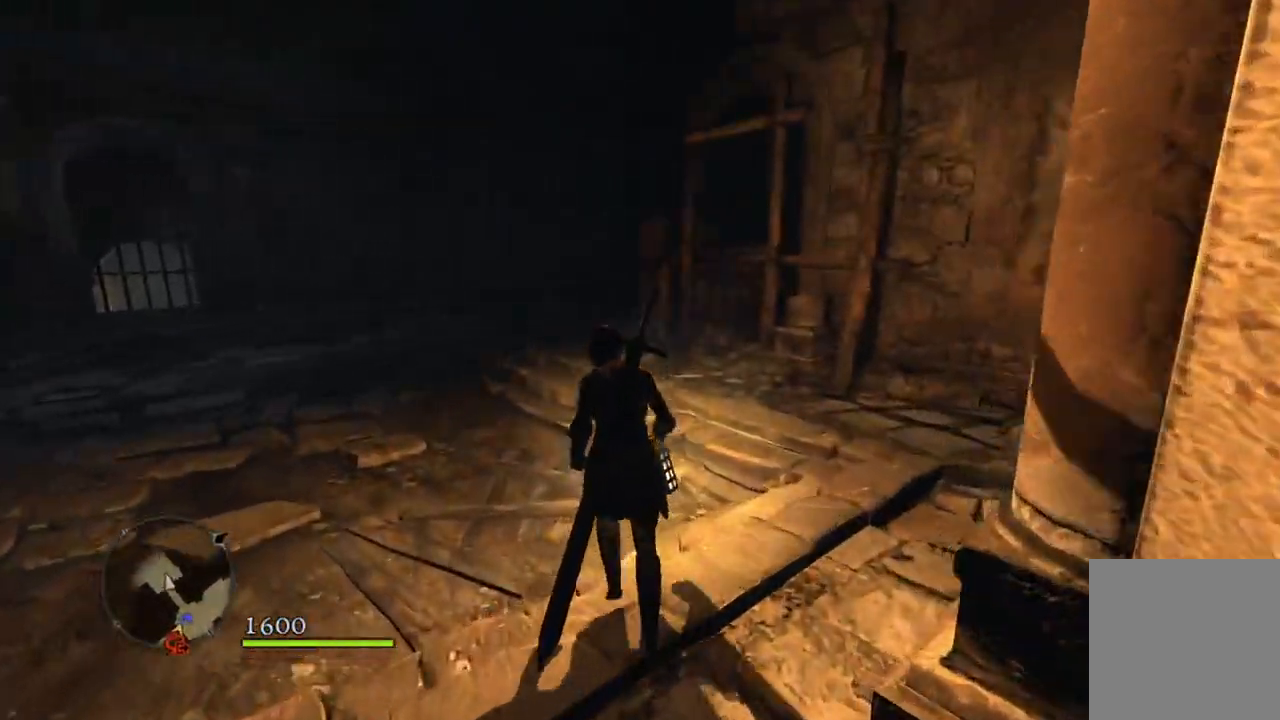
{"buttons": [], "left_stick": "up", "right_stick": "center", "events": []}
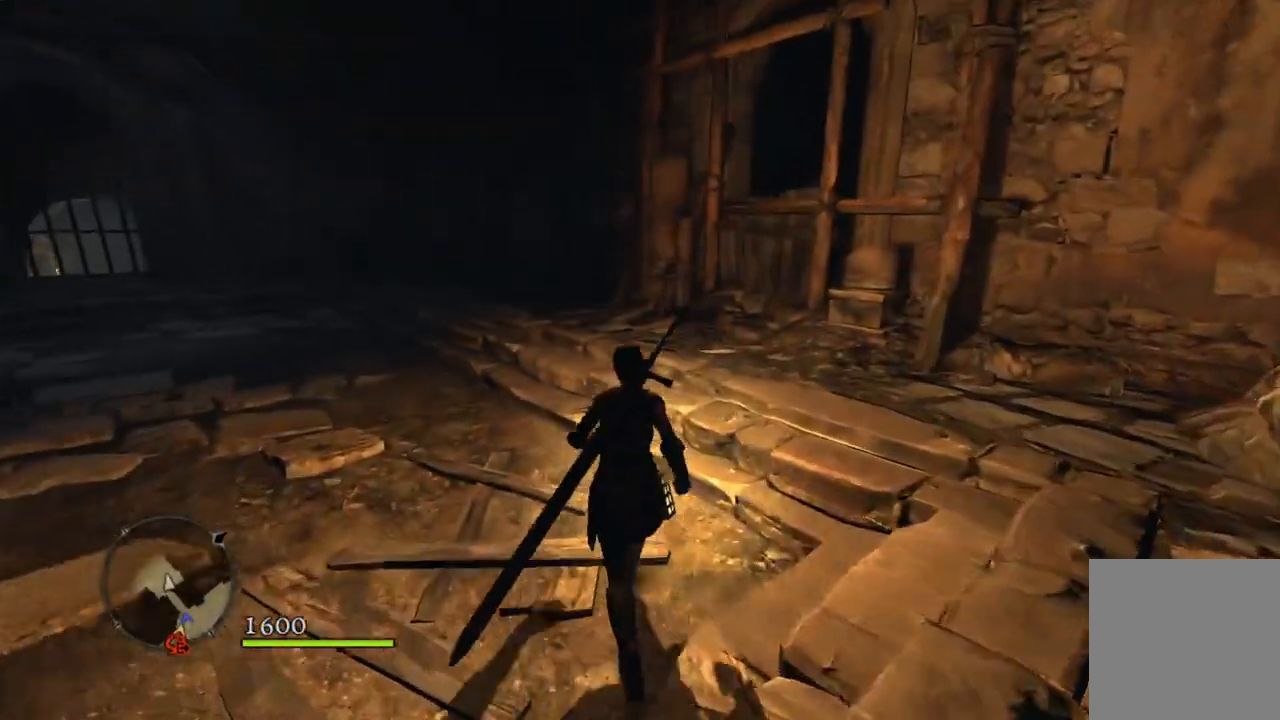
{"buttons": [], "left_stick": "up", "right_stick": "center", "events": []}
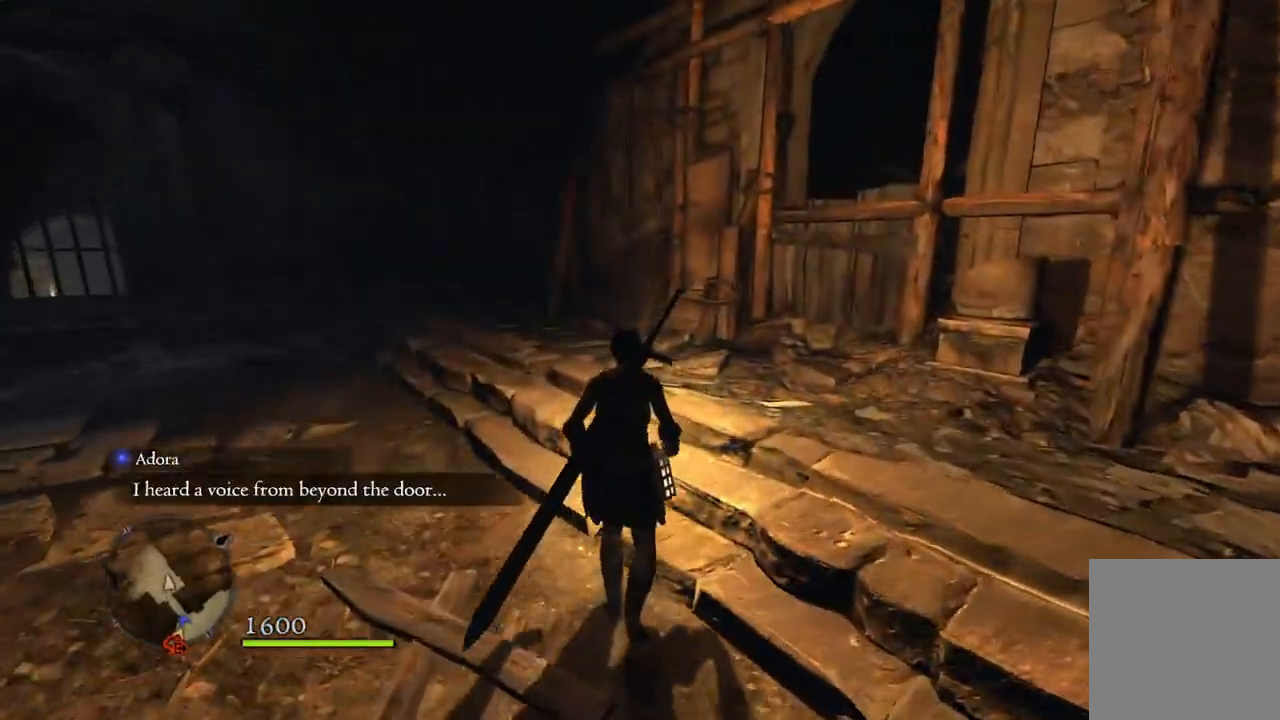
{"buttons": [], "left_stick": "up", "right_stick": "left", "events": [[433, "right_stick", "left"]]}
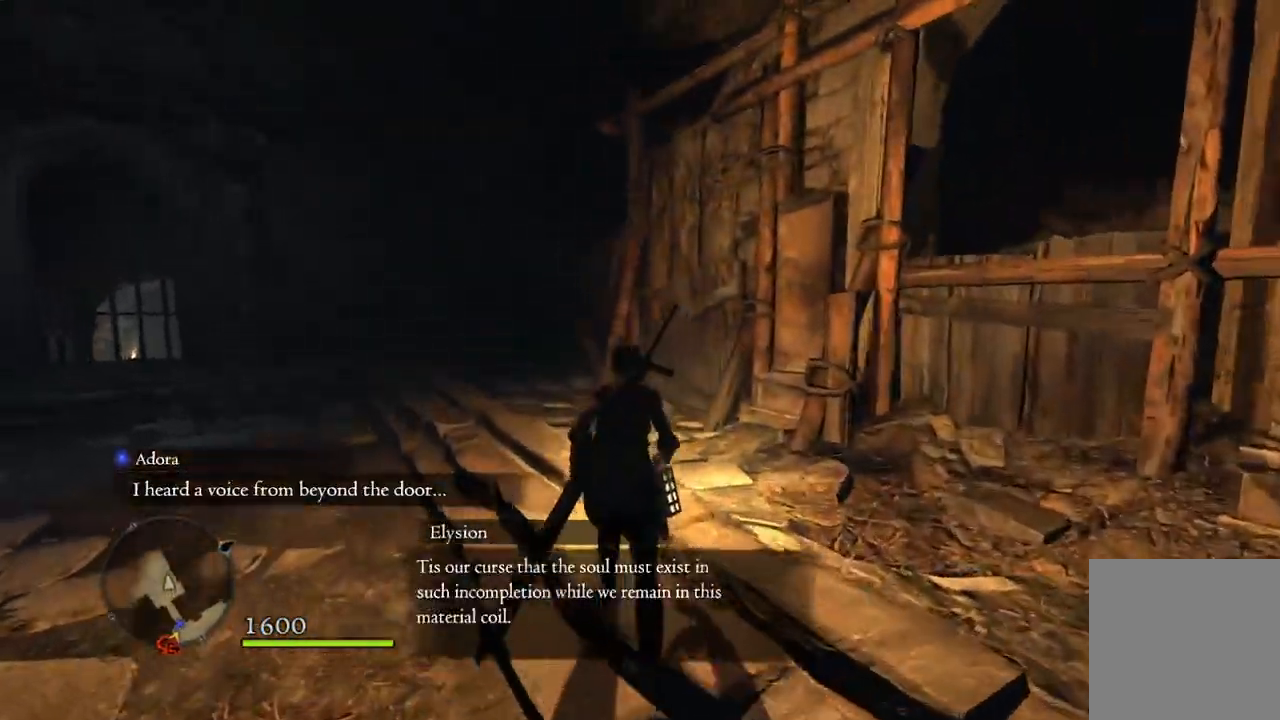
{"buttons": [], "left_stick": "up", "right_stick": "left", "events": []}